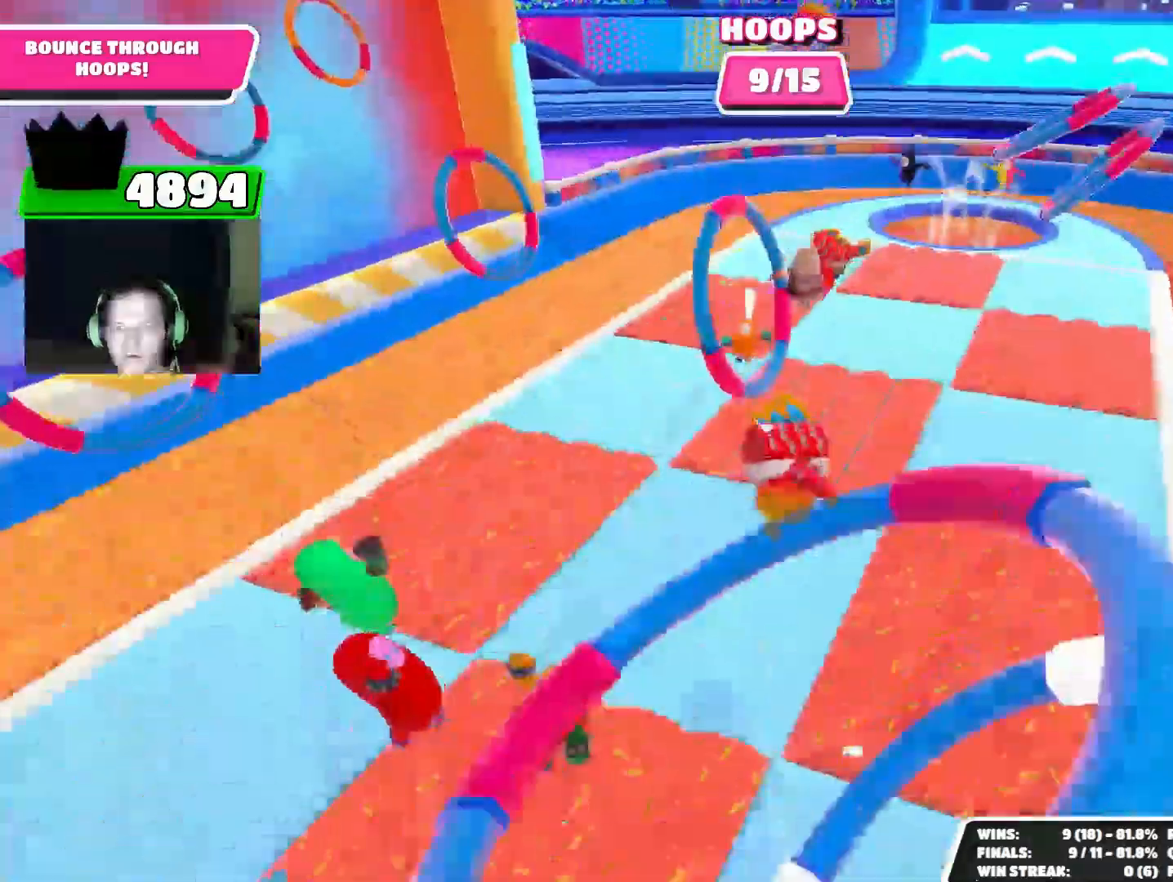
Gameplay with a controller (PlayStation layout); each line is a JSON object with the inputs held at the frame after it. "events" lists button and stick changes between this image and that frame as [ms after this image, input, new state], when the widget could be followed in between. Not read: L3 R3 right_stick.
{"buttons": [], "left_stick": "up", "events": [[467, "left_stick", "up"]]}
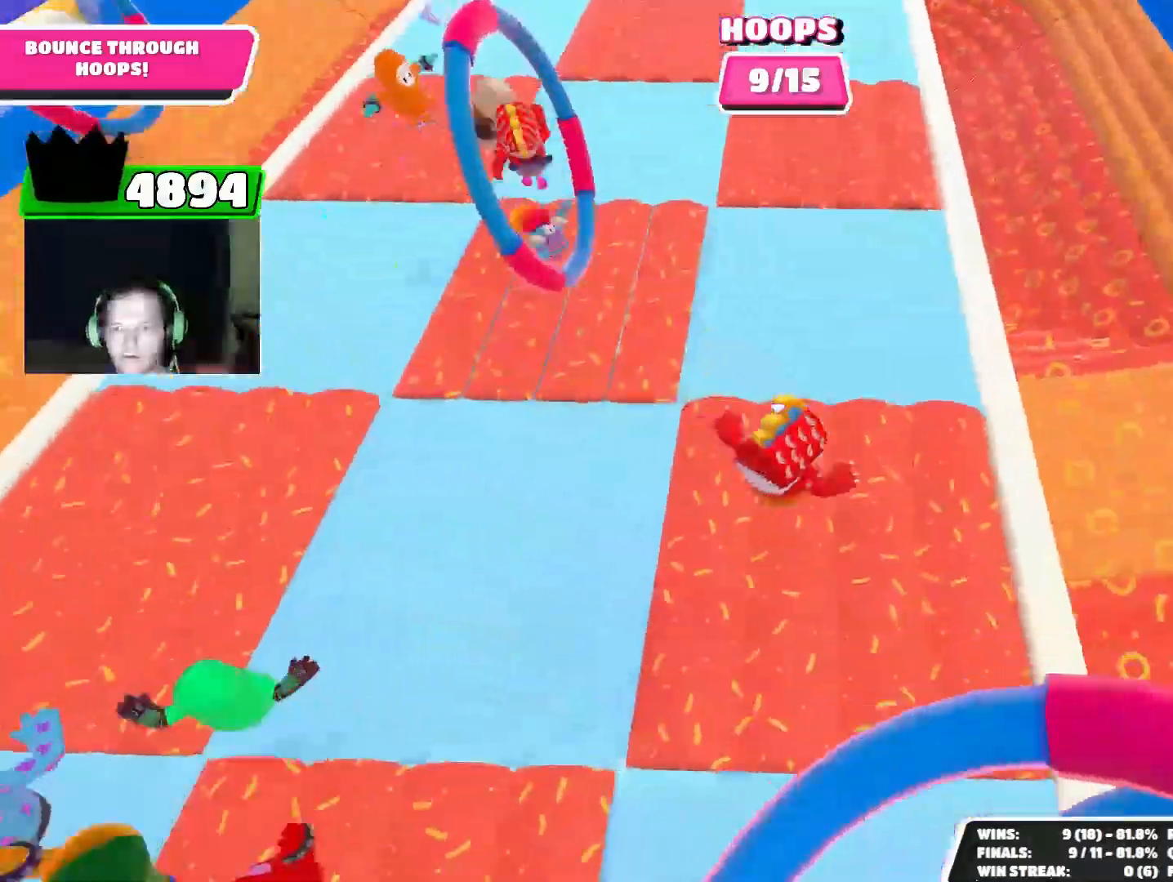
{"buttons": [], "left_stick": "up", "events": []}
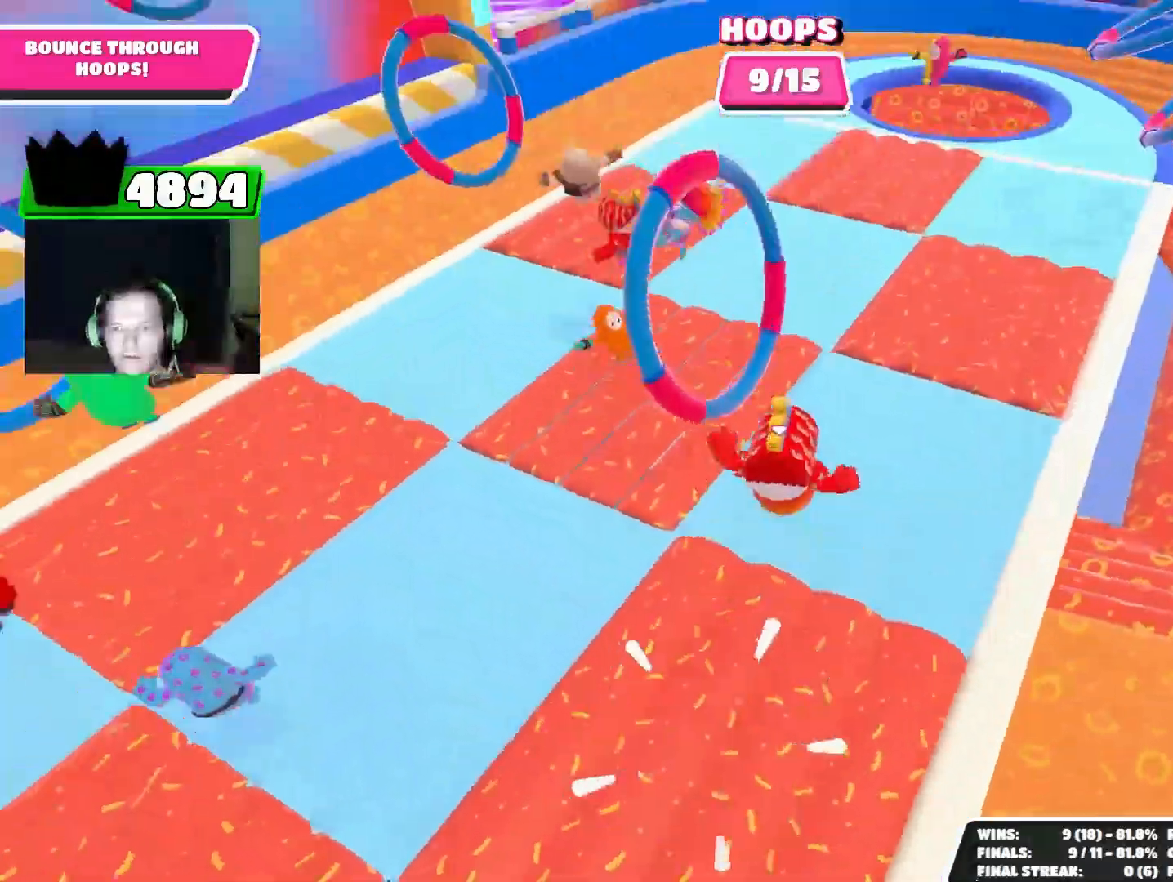
{"buttons": [], "left_stick": "up", "events": []}
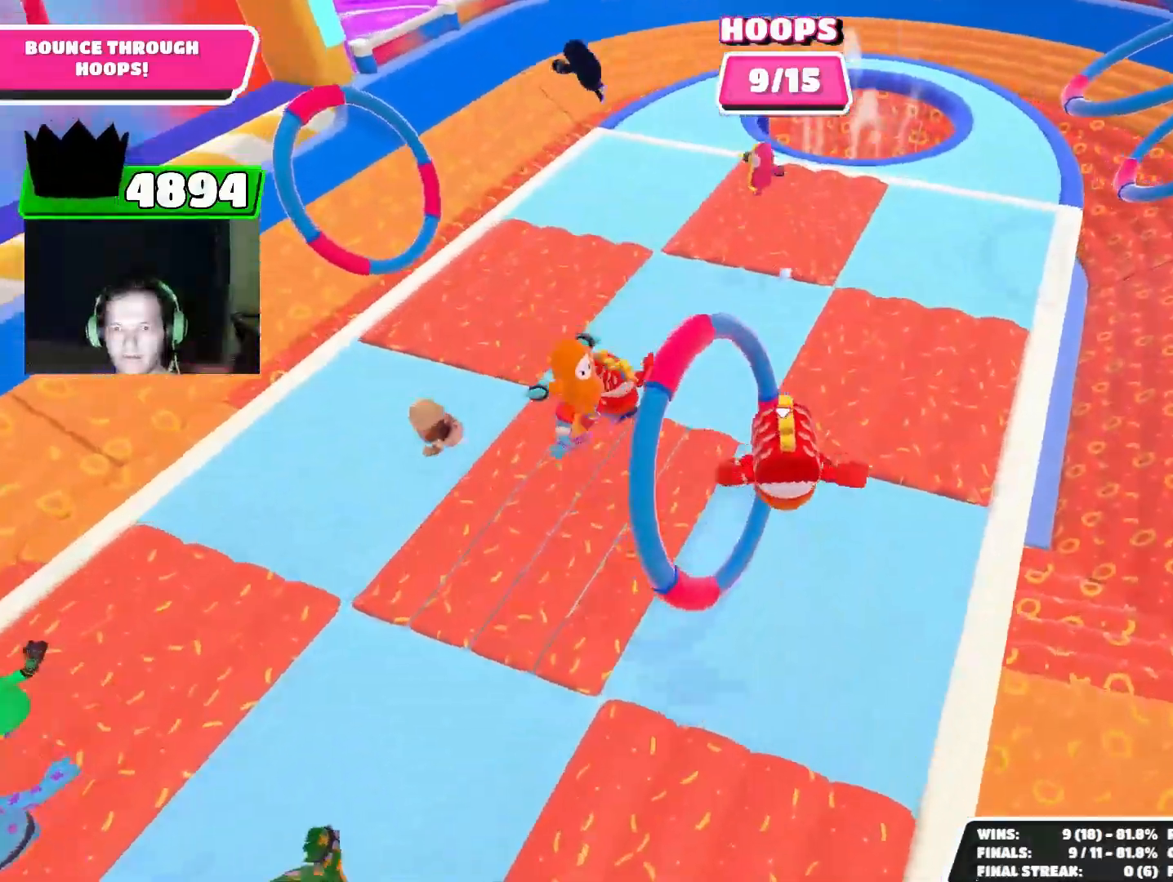
{"buttons": [], "left_stick": "right", "events": [[233, "left_stick", "up-left"], [267, "SQUARE", "down"], [333, "SQUARE", "up"], [433, "left_stick", "right"]]}
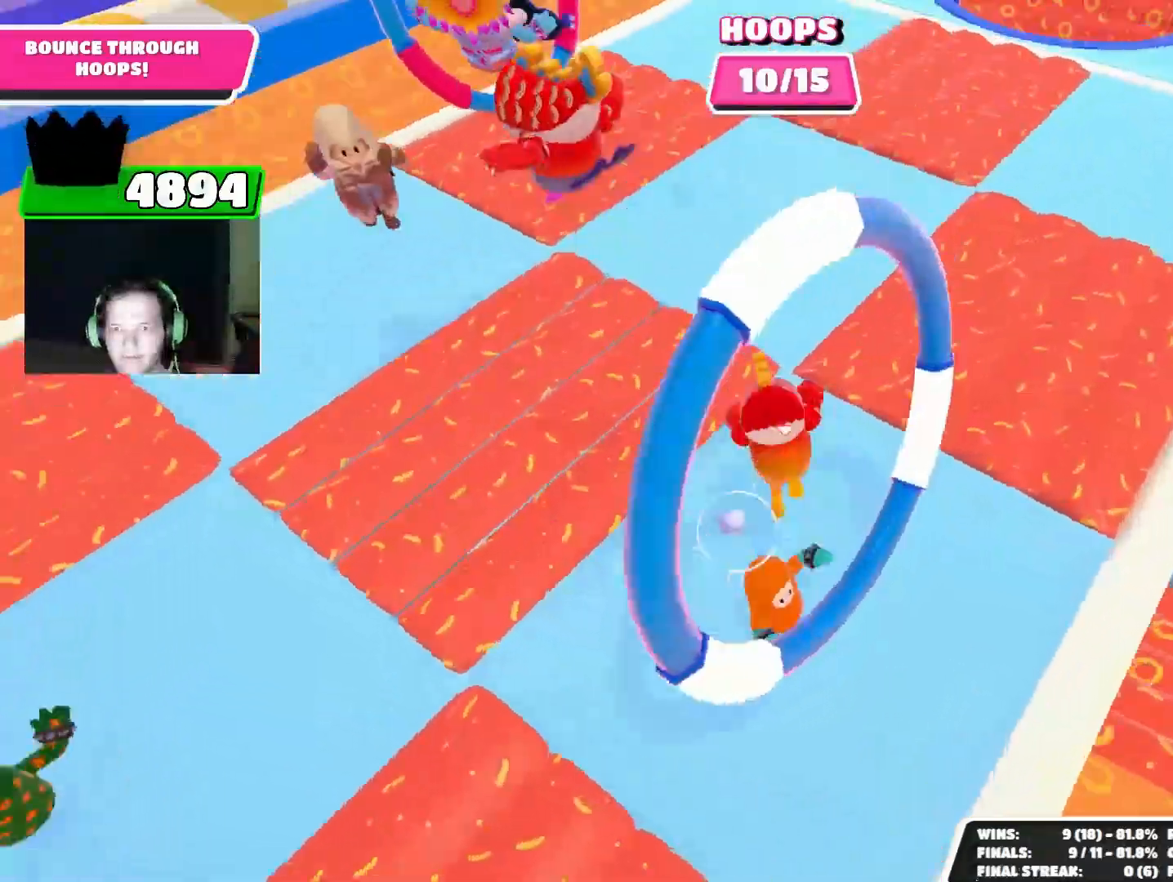
{"buttons": [], "left_stick": "right", "events": []}
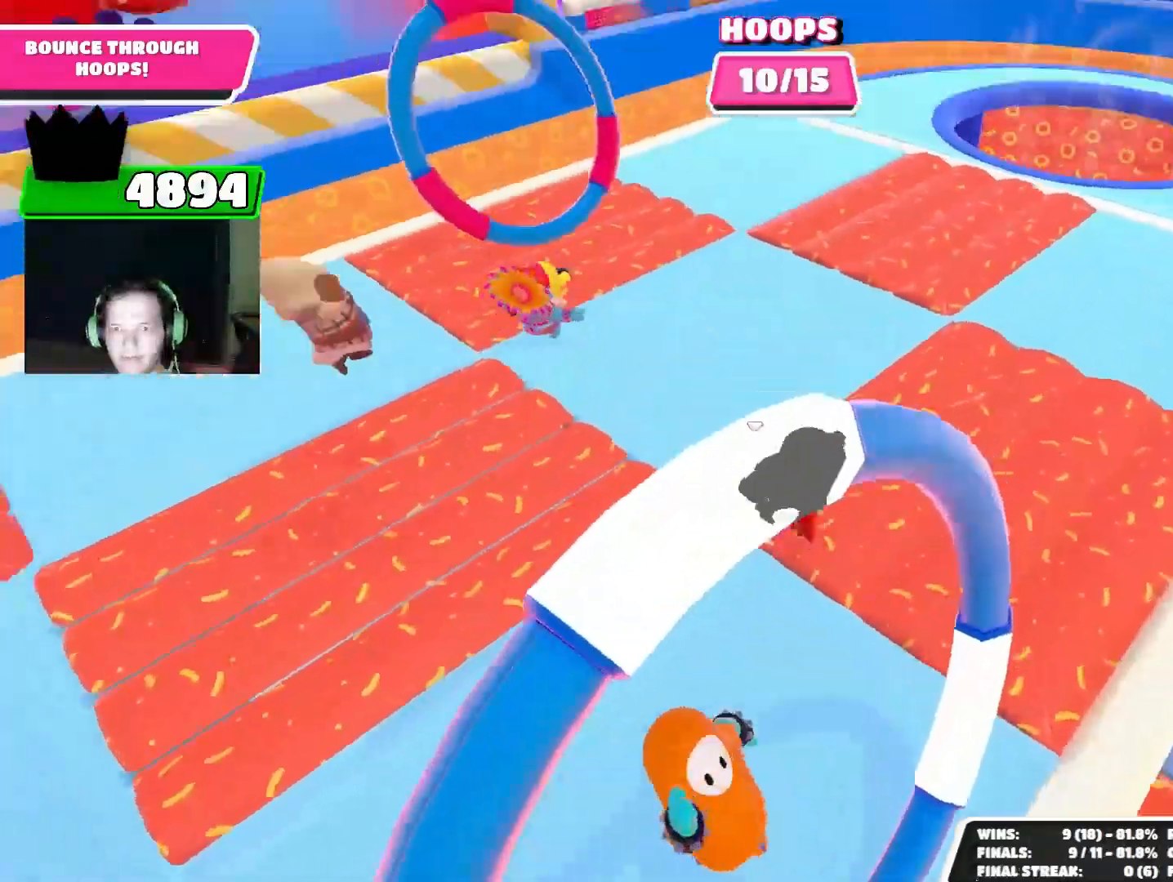
{"buttons": [], "left_stick": "up", "events": [[267, "left_stick", "up-right"], [367, "left_stick", "up"]]}
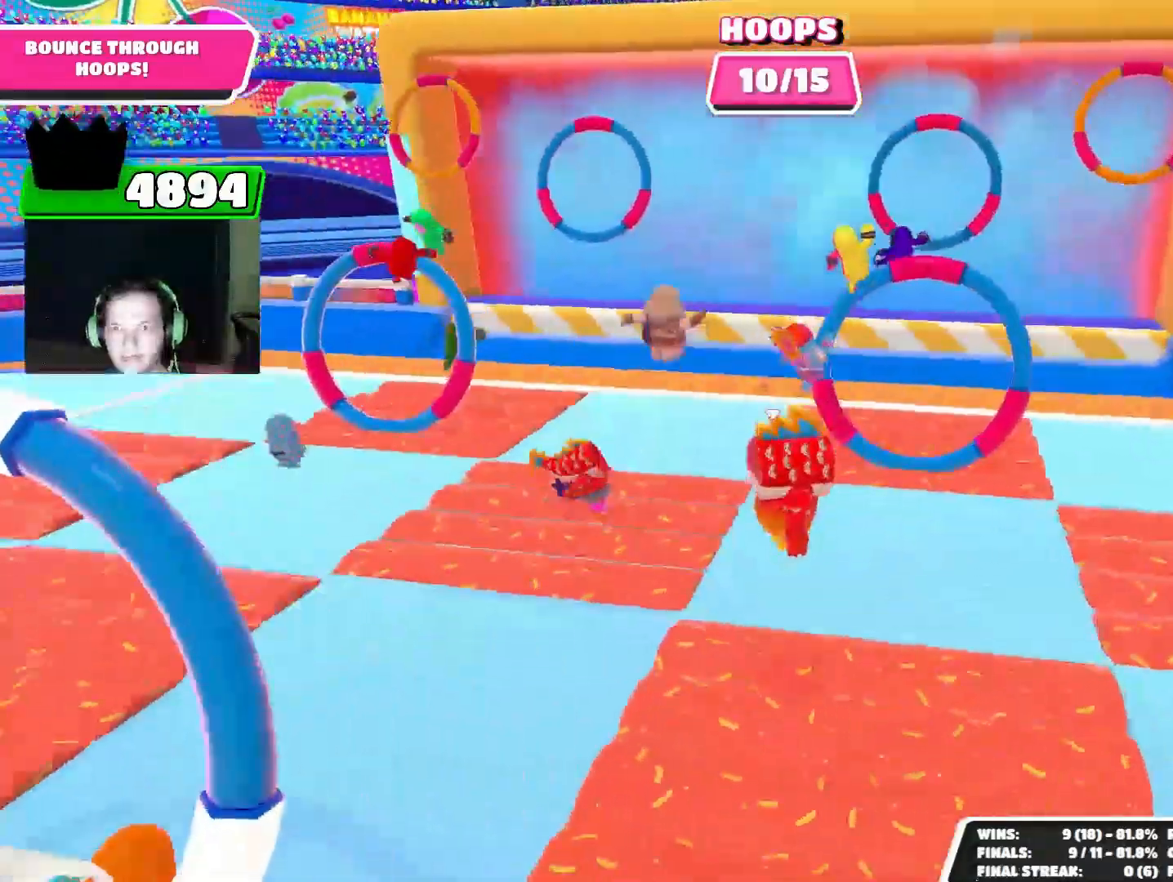
{"buttons": [], "left_stick": "up", "events": []}
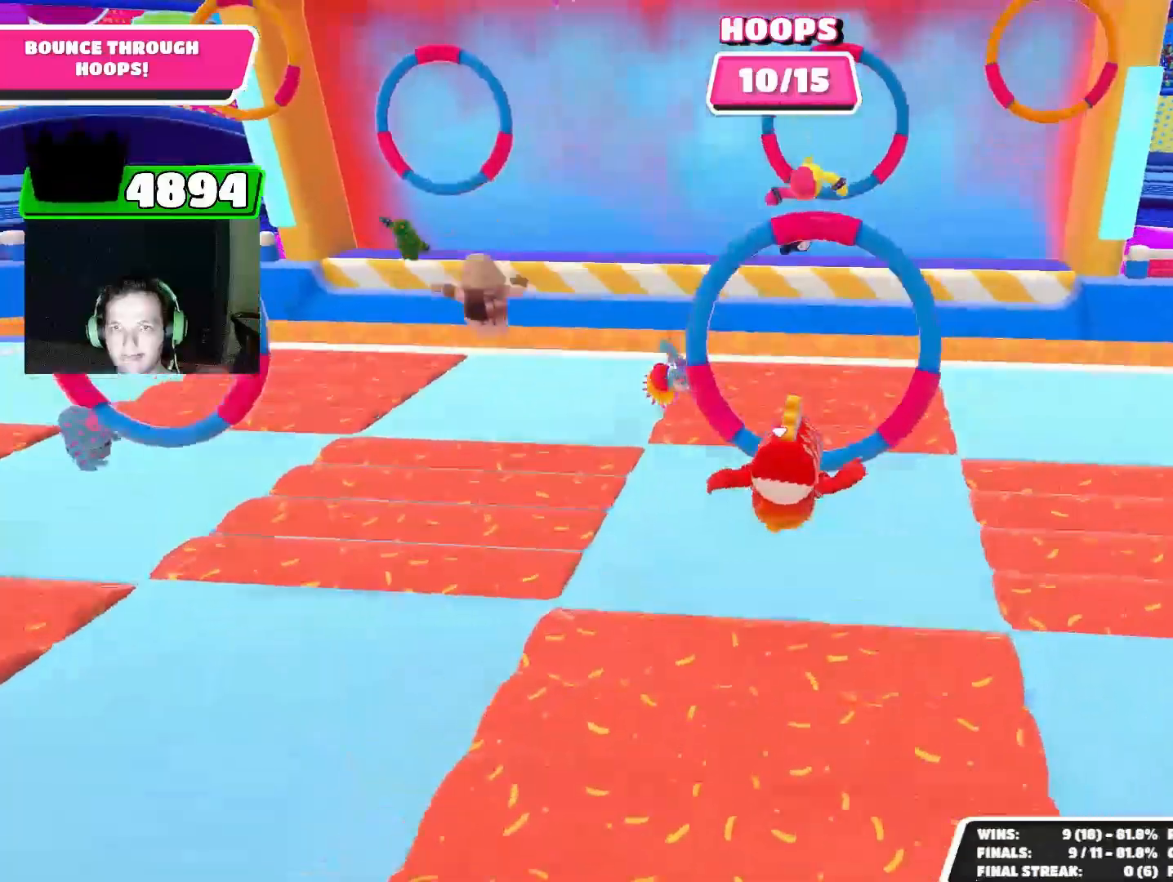
{"buttons": [], "left_stick": "right", "events": [[467, "left_stick", "right"]]}
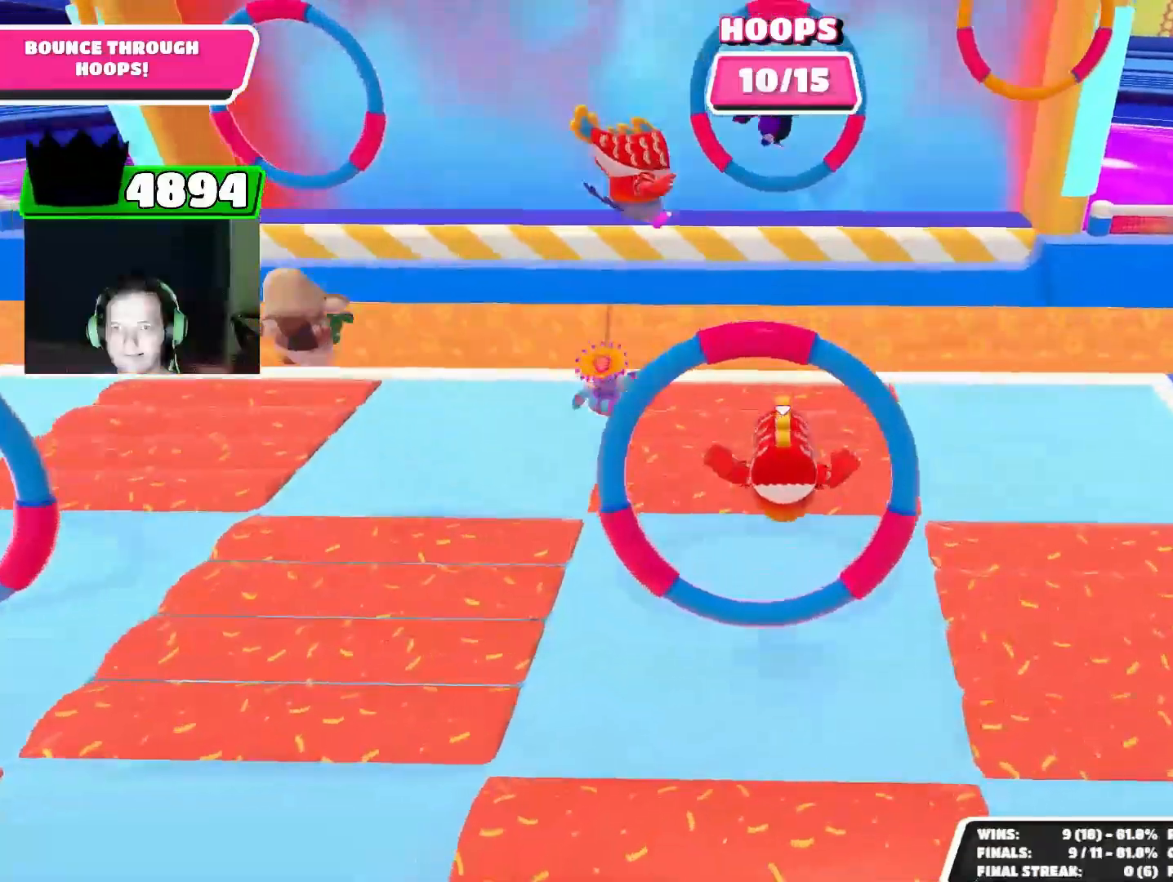
{"buttons": [], "left_stick": "right", "events": []}
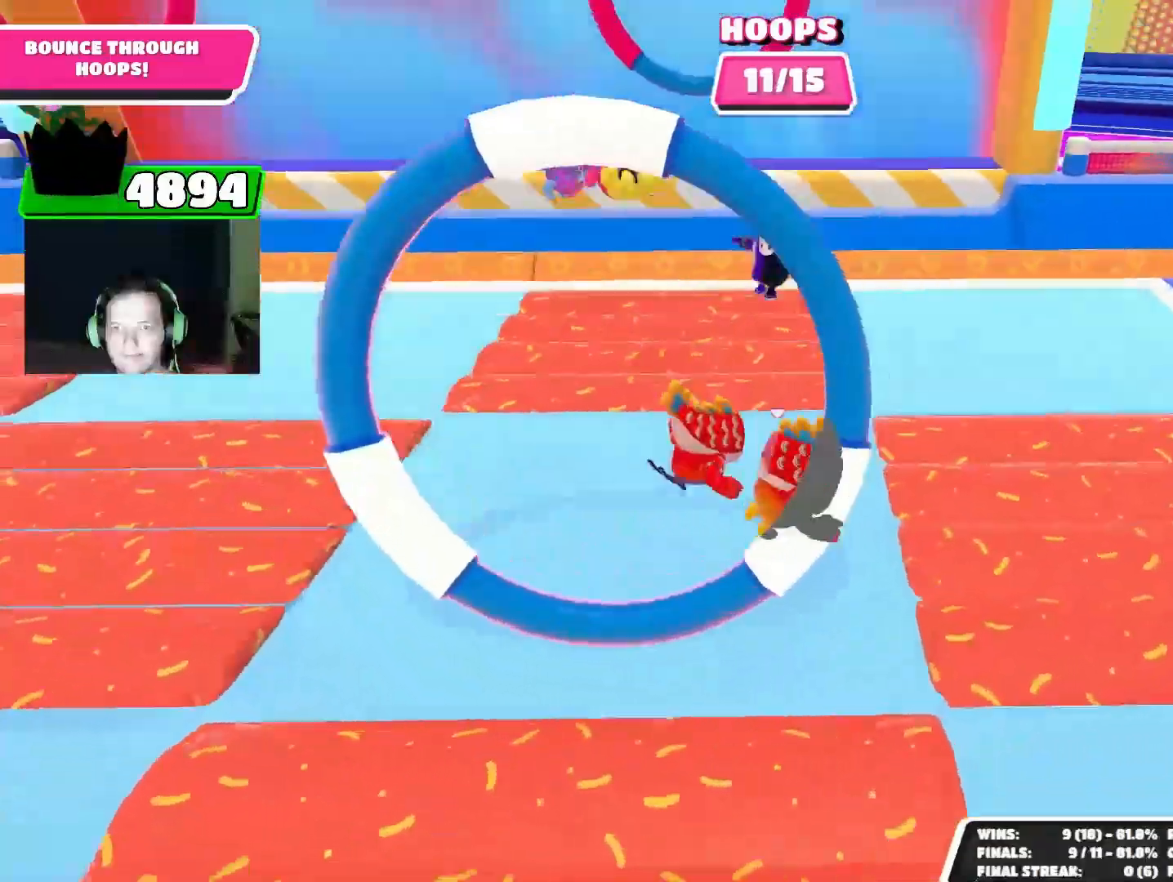
{"buttons": [], "left_stick": "left", "events": [[200, "left_stick", "down-right"], [333, "left_stick", "down"], [500, "left_stick", "left"]]}
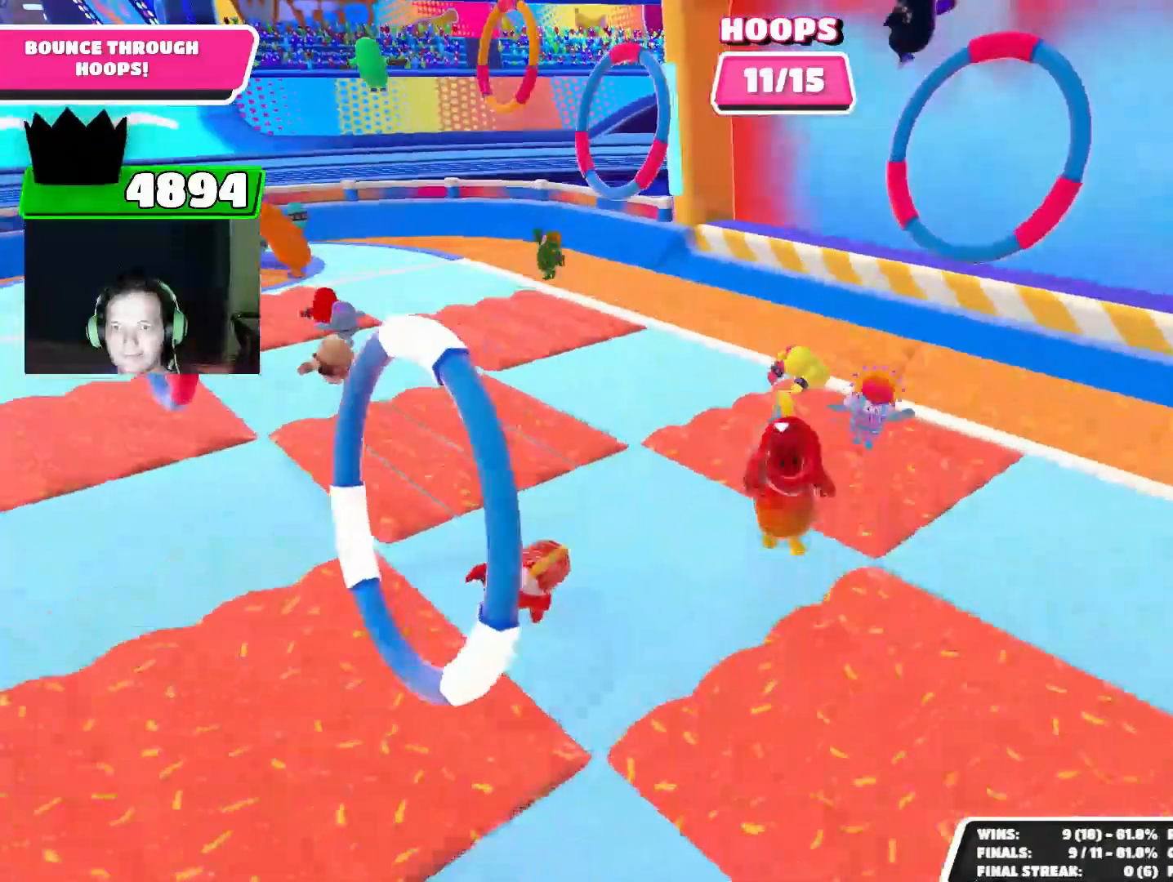
{"buttons": [], "left_stick": "down-right", "events": [[167, "left_stick", "up"], [267, "left_stick", "up-right"], [433, "left_stick", "down-right"]]}
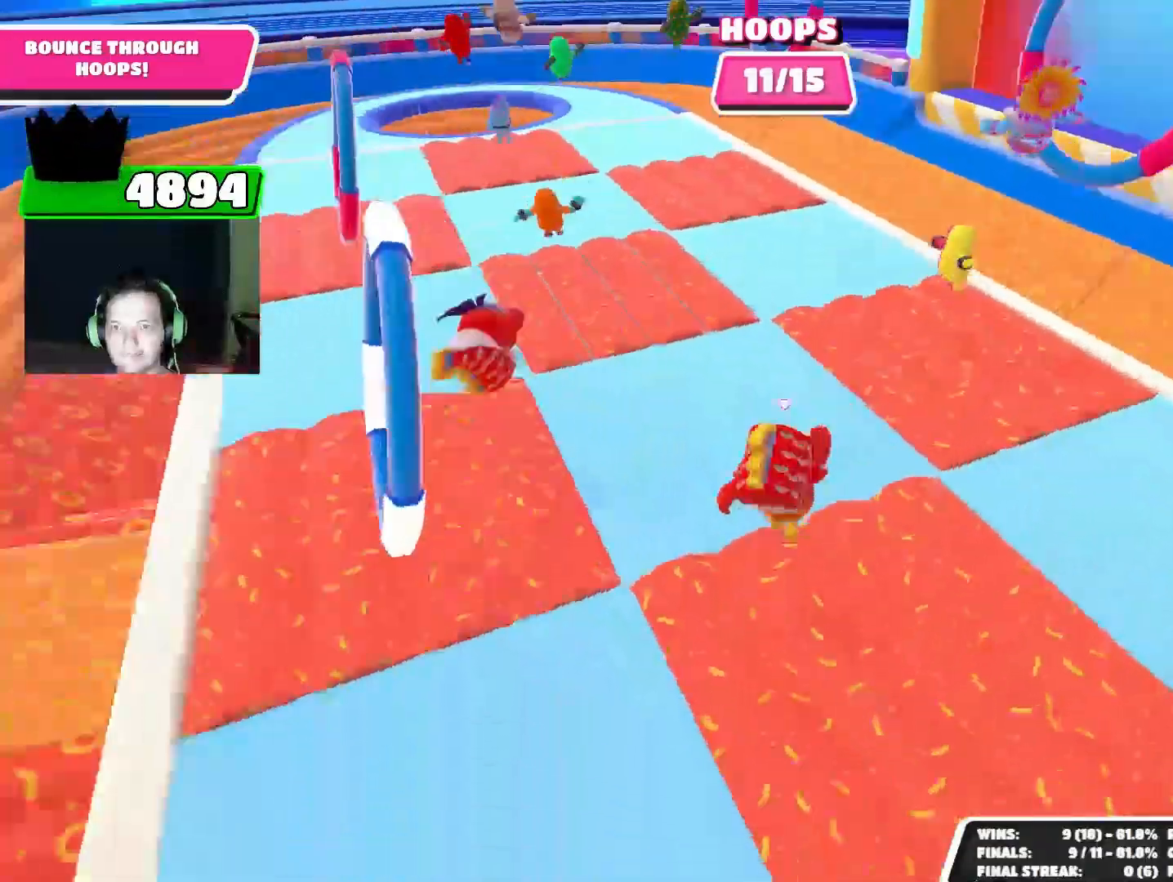
{"buttons": [], "left_stick": "up", "events": [[100, "left_stick", "down-left"], [300, "left_stick", "up"]]}
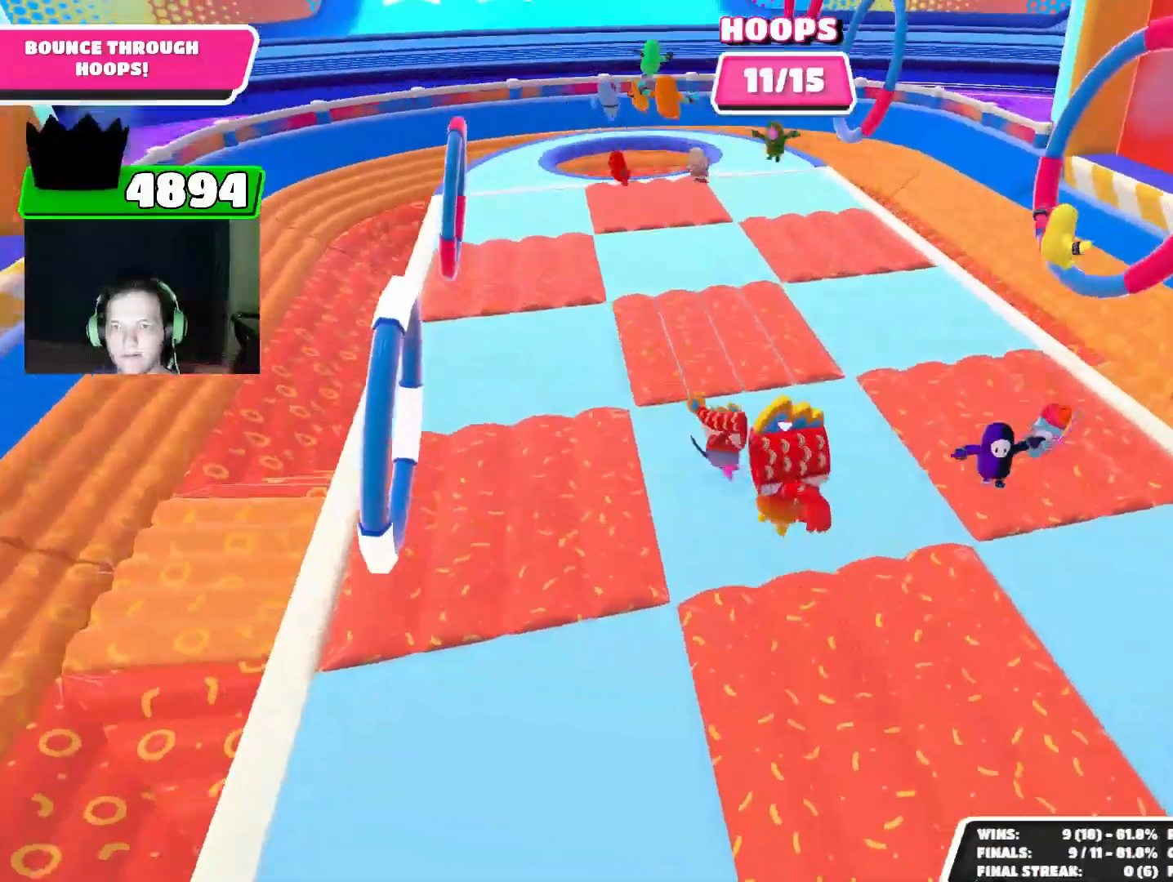
{"buttons": [], "left_stick": "up", "events": [[300, "left_stick", "left"], [467, "left_stick", "up"]]}
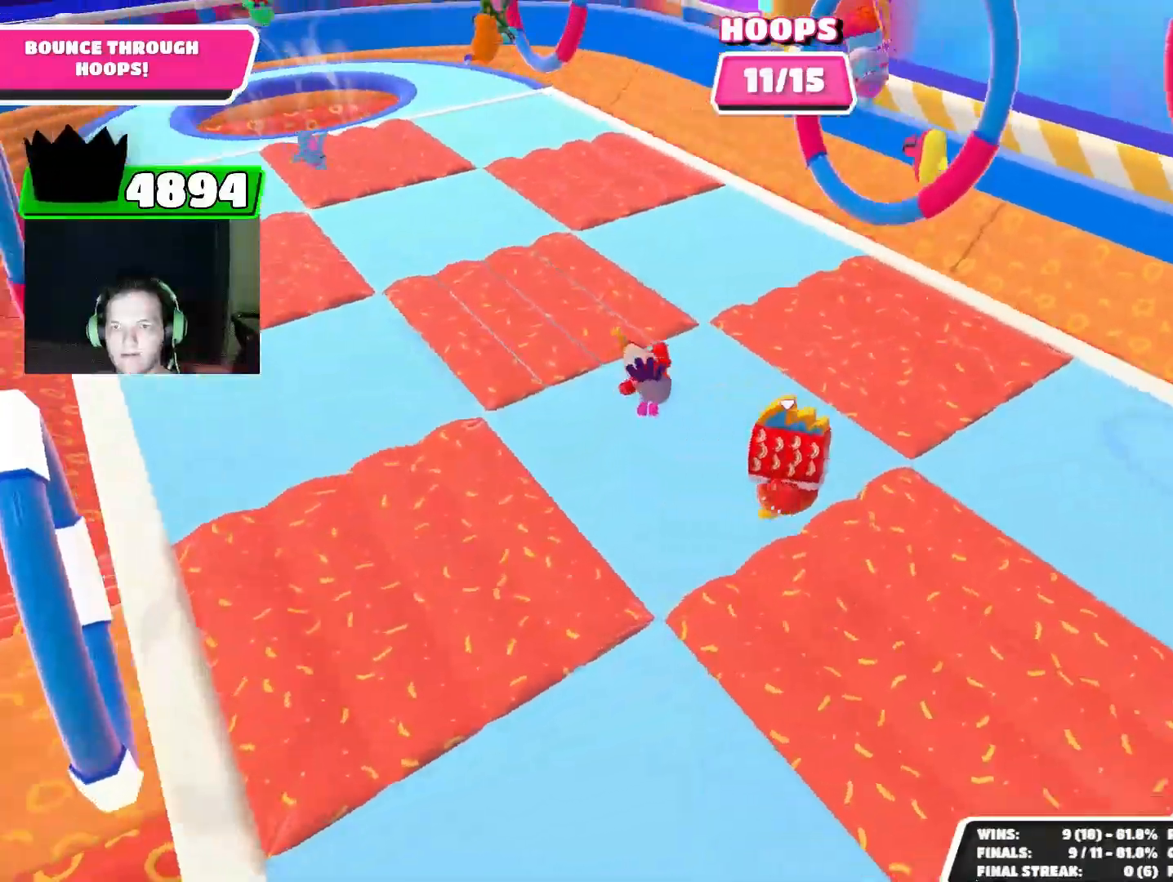
{"buttons": [], "left_stick": "up", "events": []}
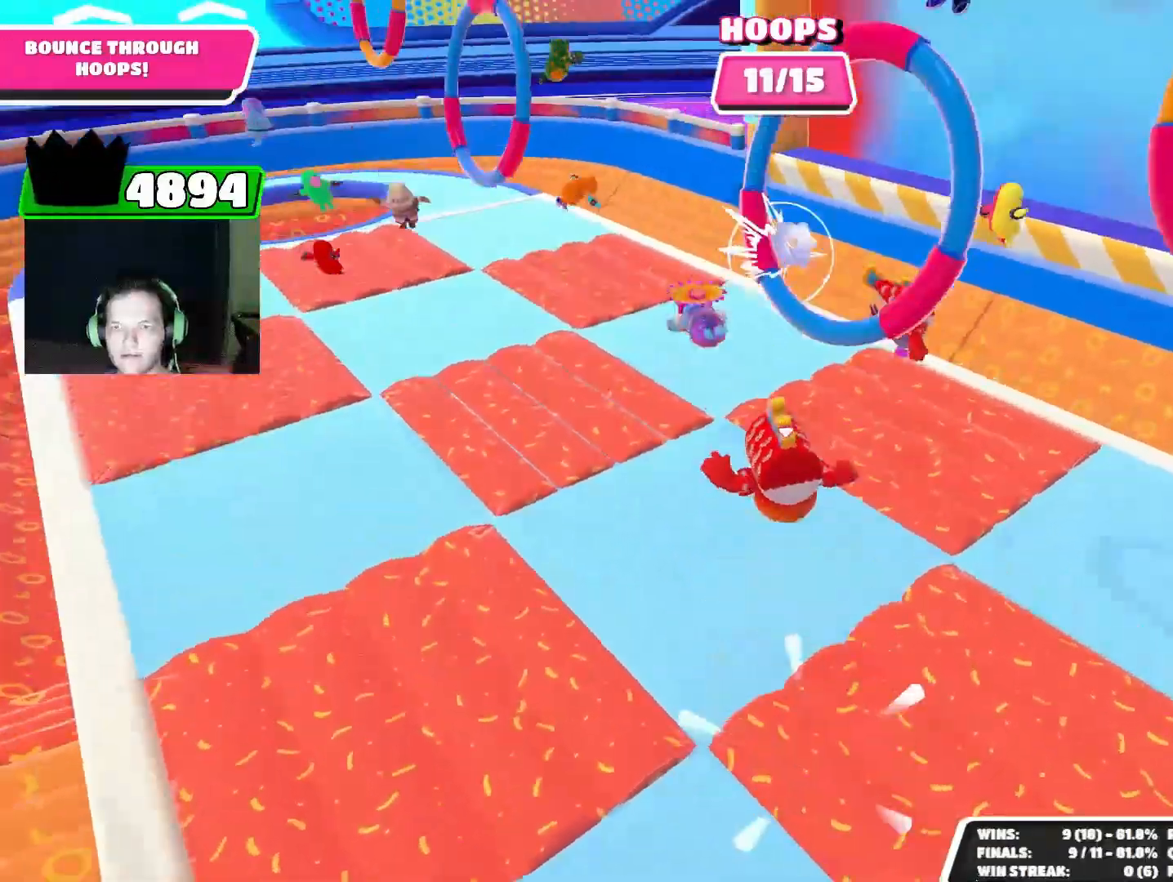
{"buttons": ["SQUARE"], "left_stick": "right", "events": [[467, "SQUARE", "down"], [500, "left_stick", "right"]]}
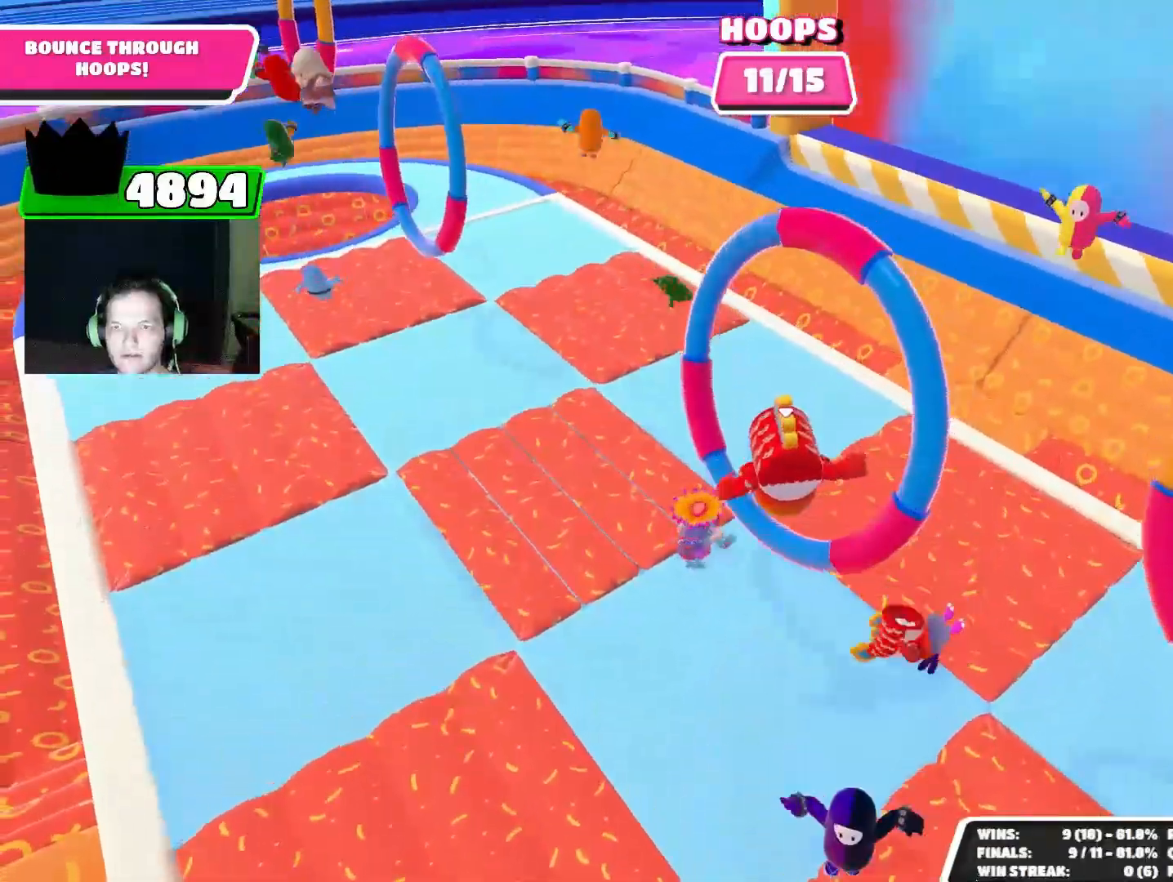
{"buttons": [], "left_stick": "right", "events": [[33, "SQUARE", "up"]]}
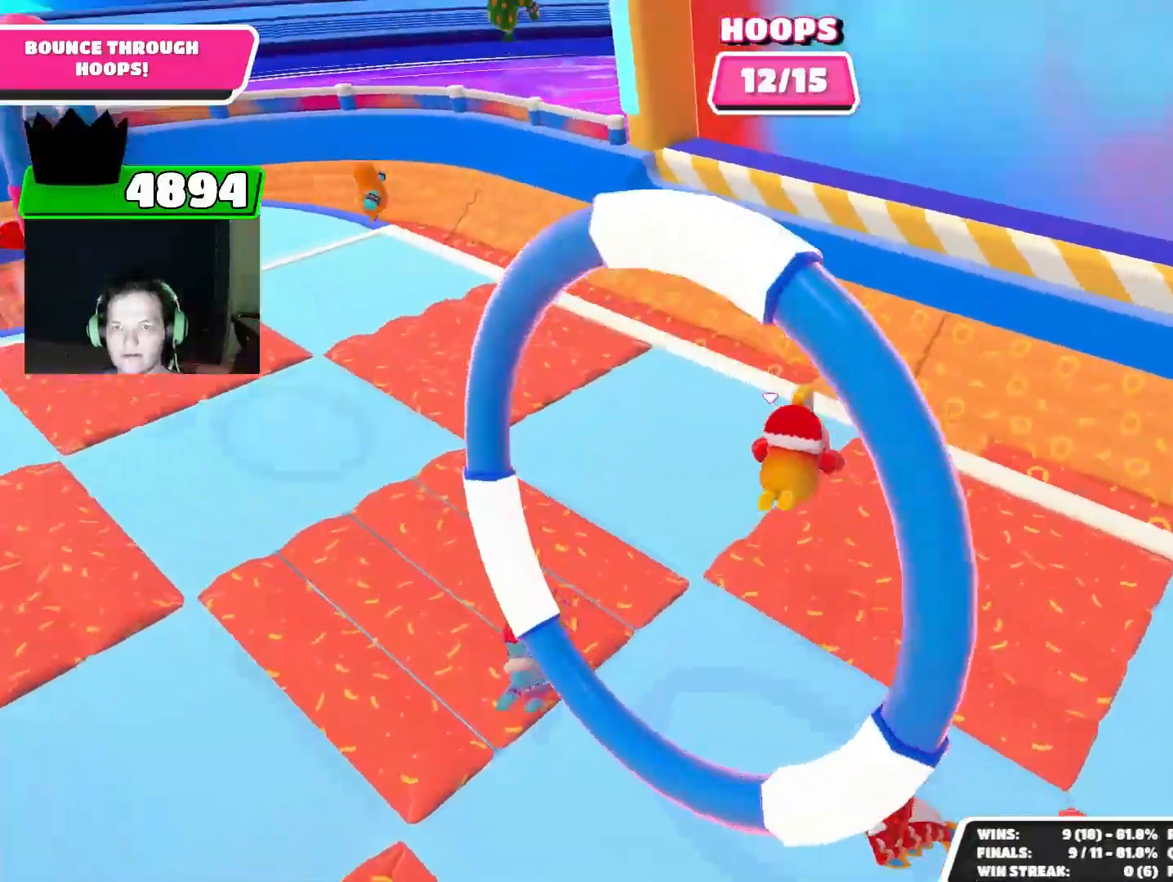
{"buttons": [], "left_stick": "right", "events": [[133, "left_stick", "up-right"], [367, "left_stick", "right"]]}
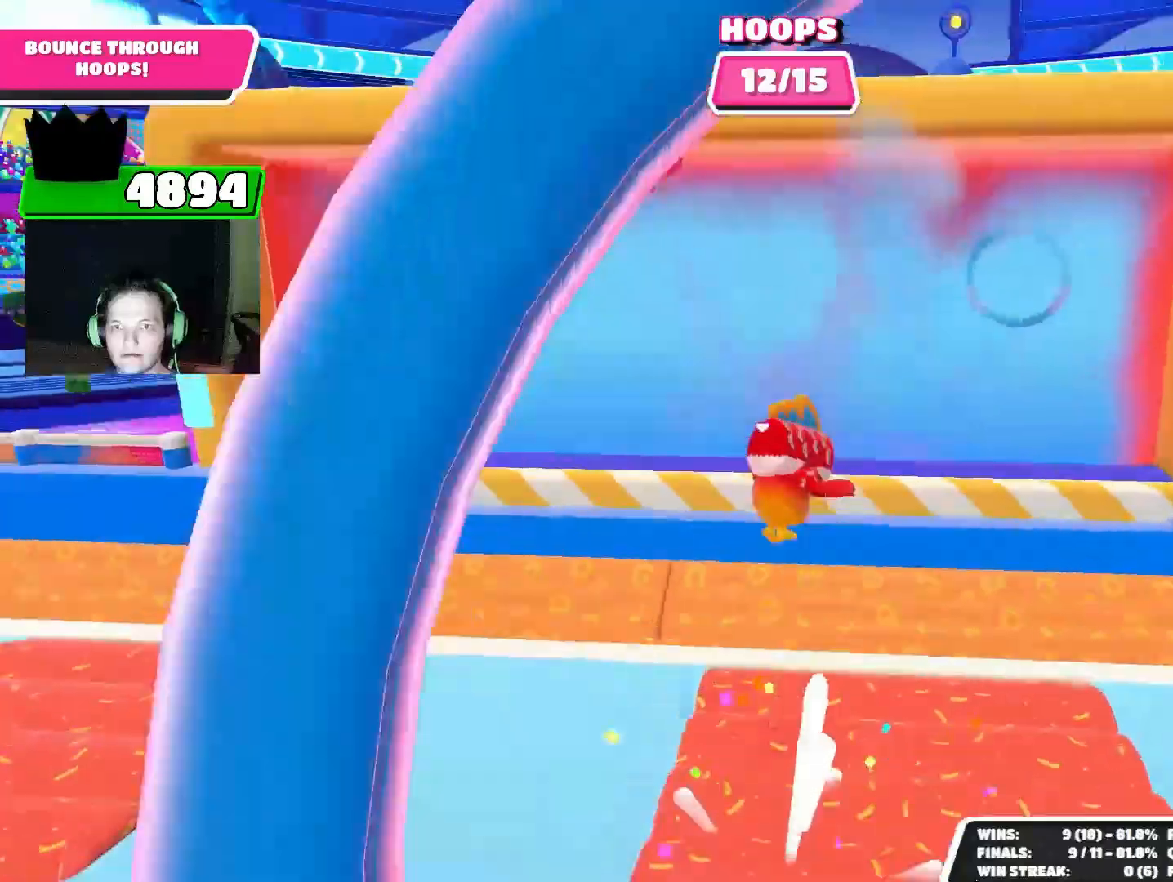
{"buttons": [], "left_stick": "down", "events": [[167, "left_stick", "down-right"], [300, "left_stick", "down"]]}
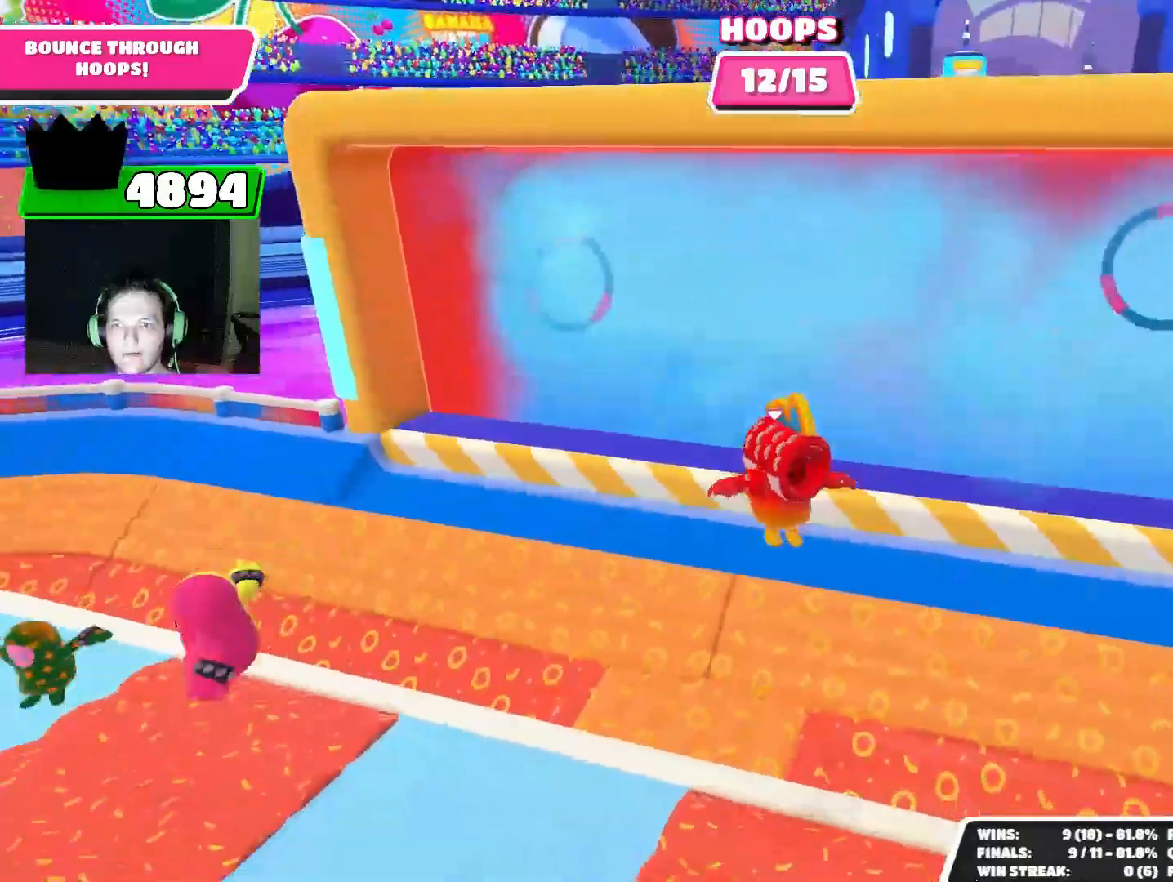
{"buttons": [], "left_stick": "up", "events": [[67, "left_stick", "left"], [200, "left_stick", "up"]]}
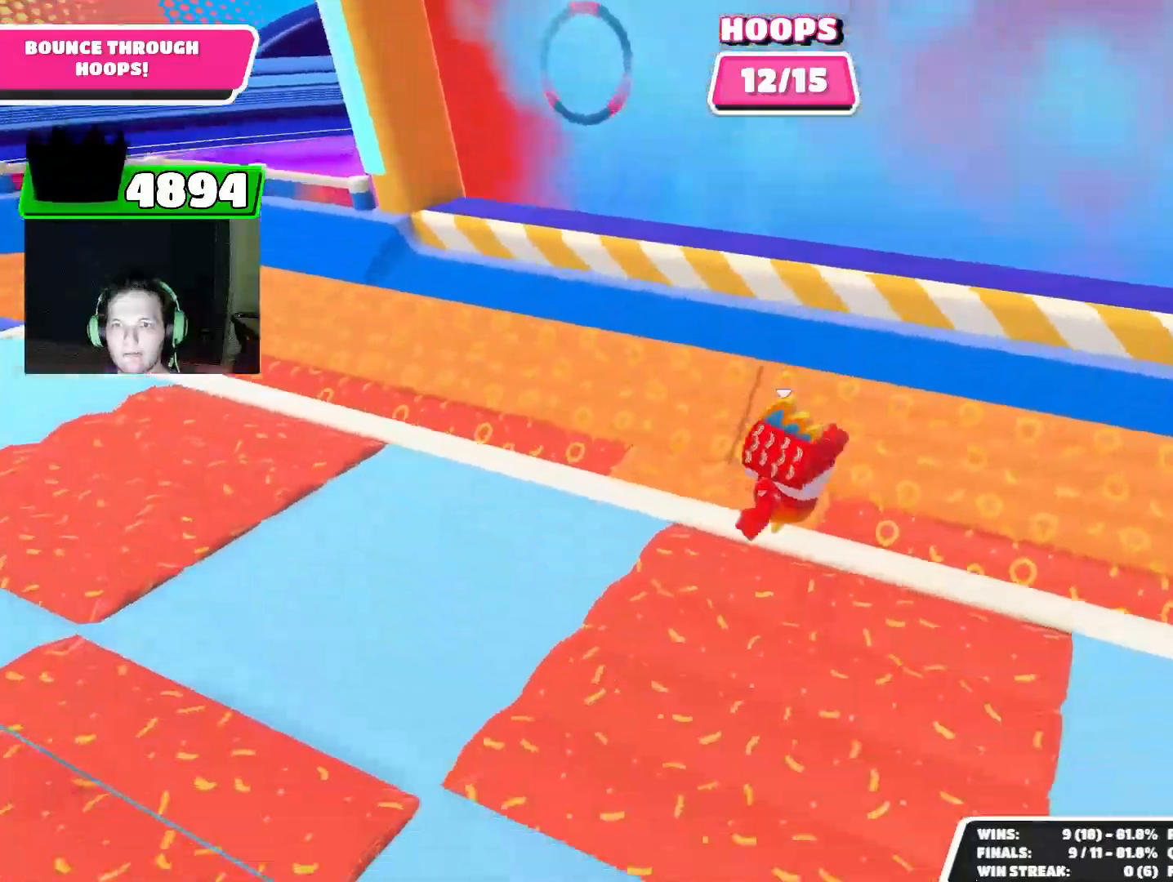
{"buttons": [], "left_stick": "left", "events": [[33, "left_stick", "right"], [100, "left_stick", "center"], [367, "left_stick", "down-left"], [467, "left_stick", "left"]]}
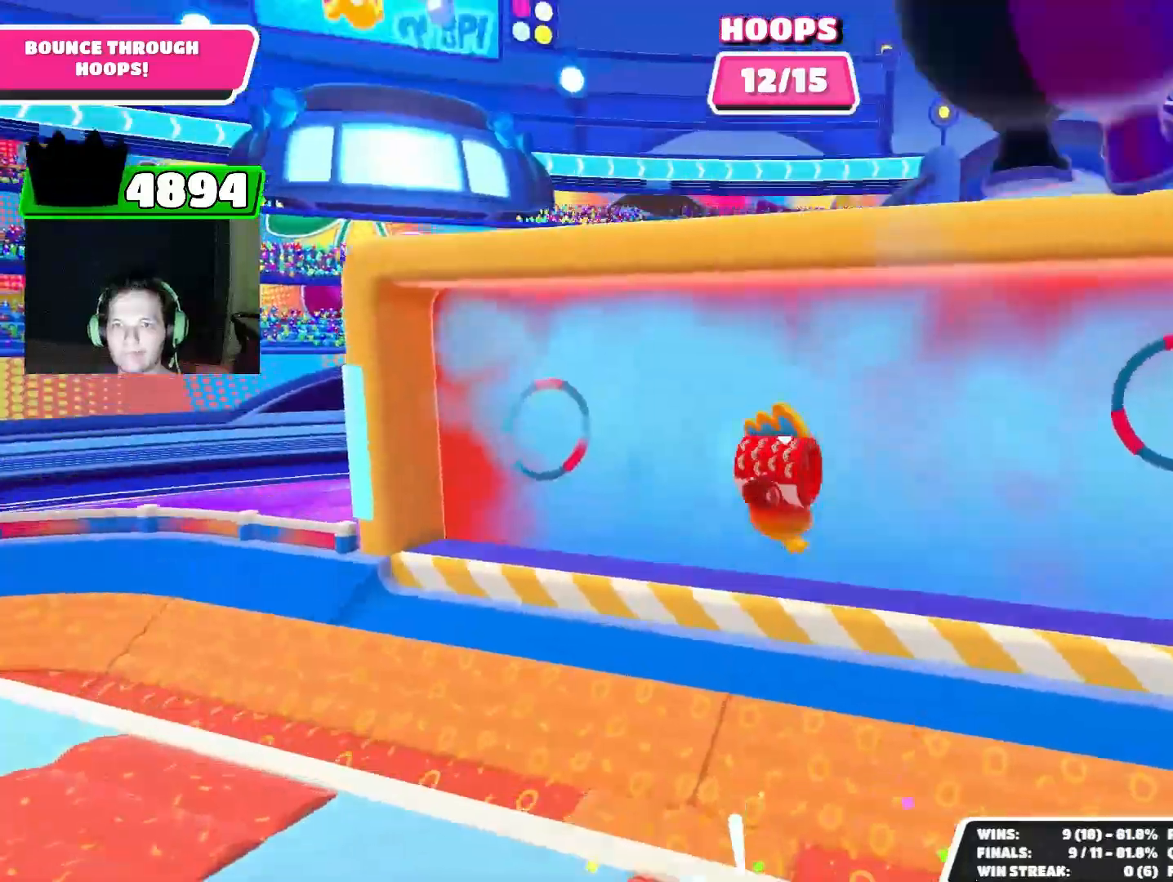
{"buttons": [], "left_stick": "down-right", "events": [[167, "left_stick", "up-left"], [300, "left_stick", "center"], [467, "left_stick", "down-right"]]}